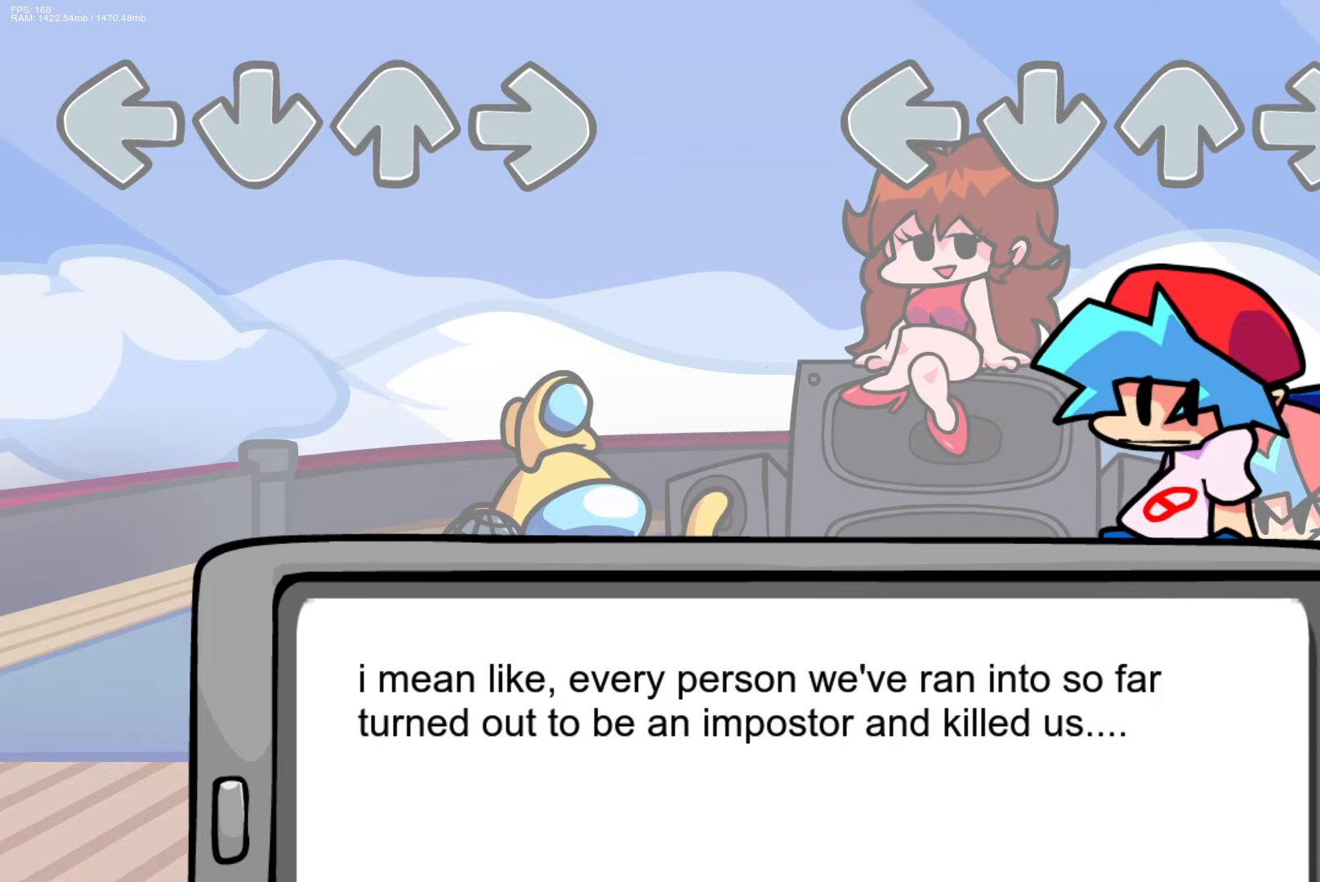
Gameplay with a controller (PlayStation layout); each line is a JSON object with the inputs held at the frame after it. "events" lists button and stick changes between this image and that frame as [ms after this image, input, new state], when the widget could be followed in between. Not read: left_stick right_stick.
{"buttons": ["START"], "events": [[483, "START", "down"]]}
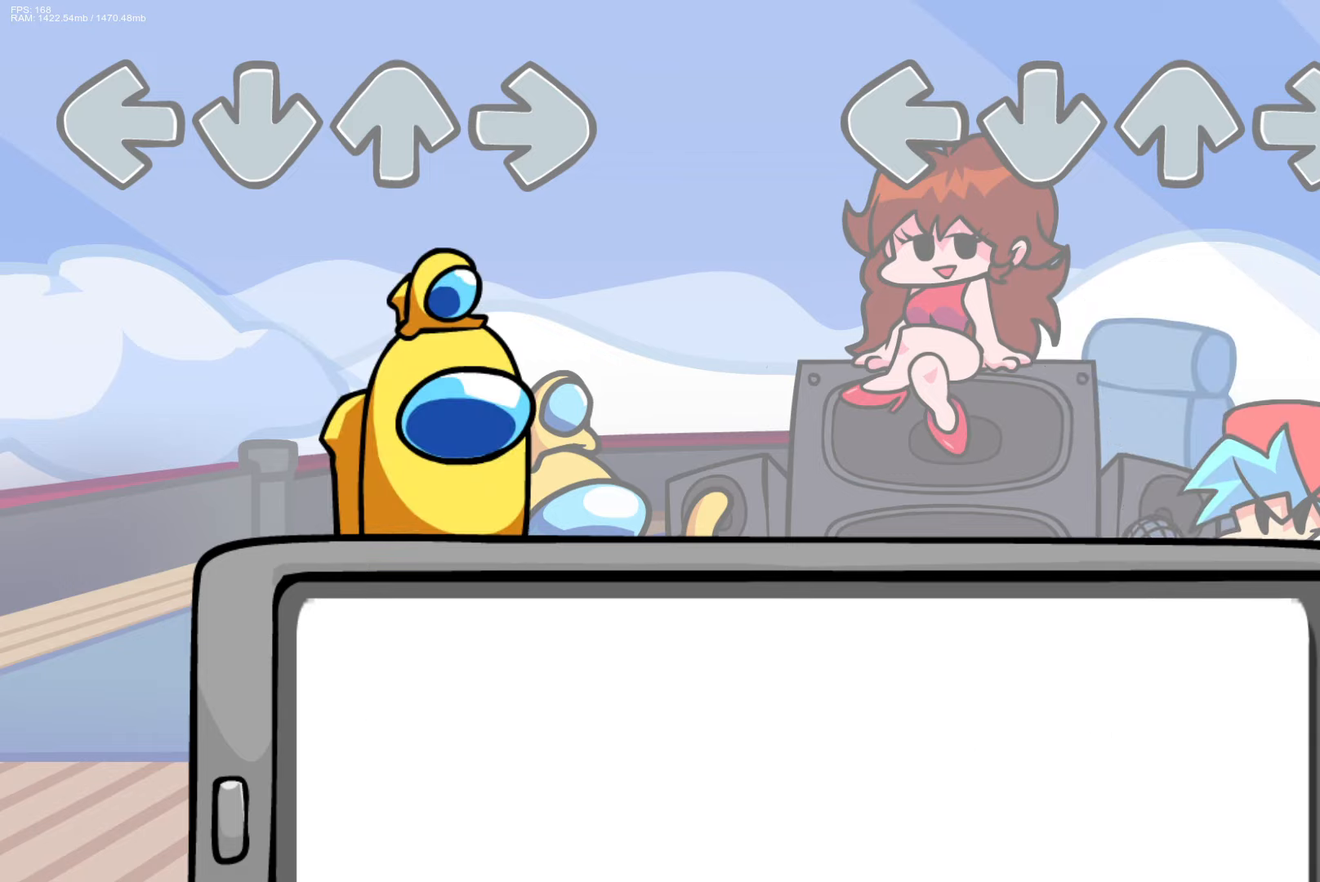
{"buttons": [], "events": [[100, "START", "up"]]}
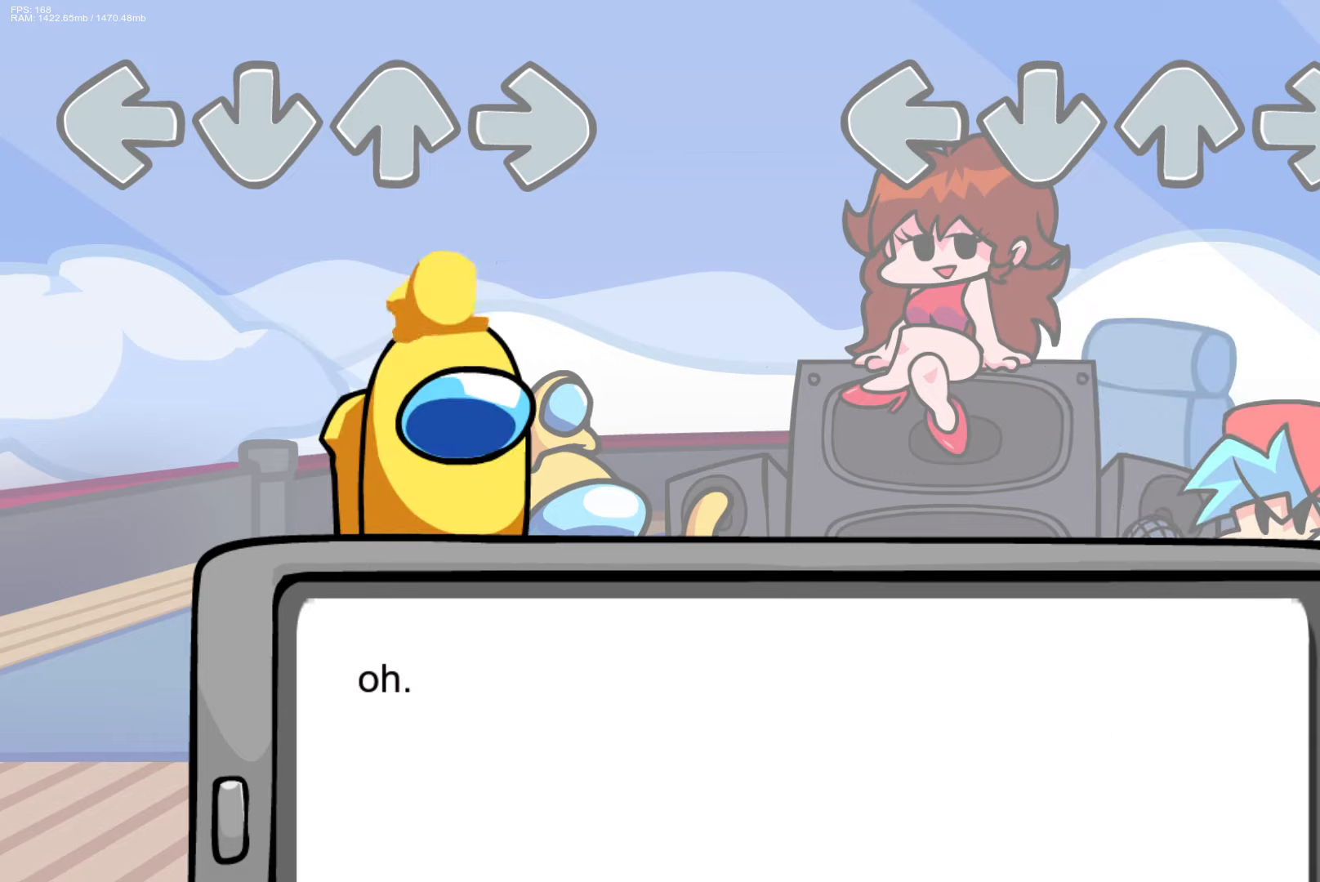
{"buttons": [], "events": []}
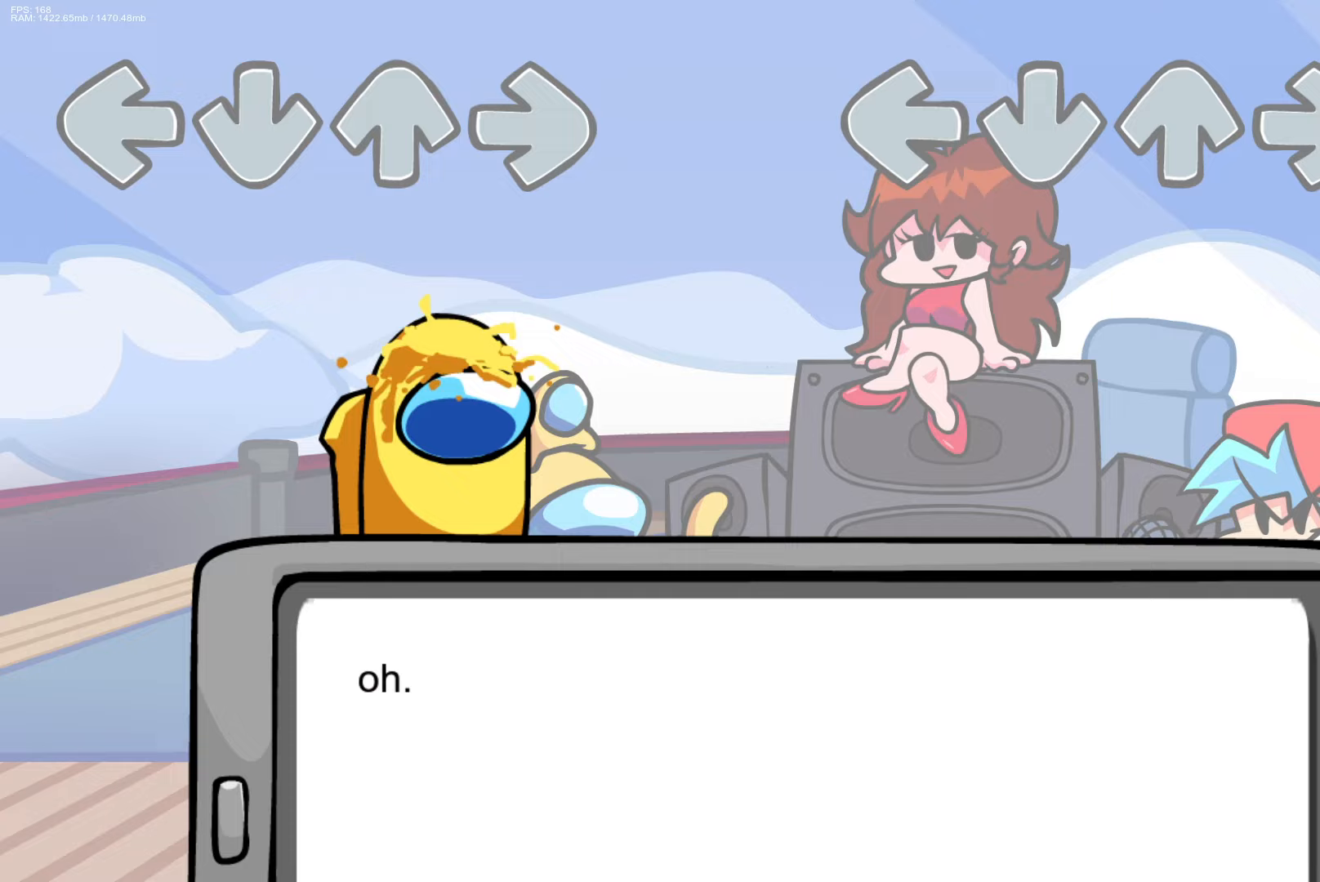
{"buttons": [], "events": []}
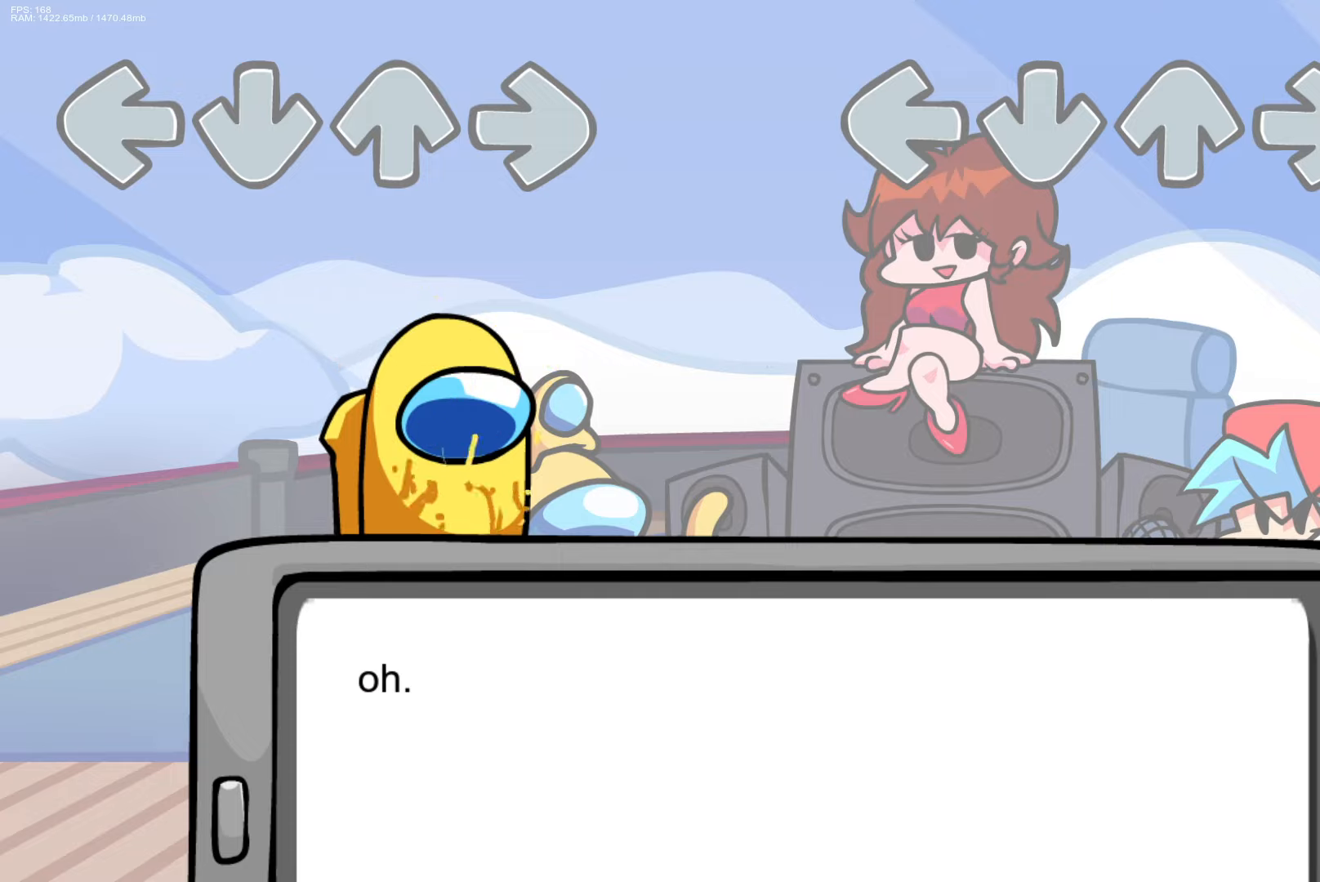
{"buttons": [], "events": []}
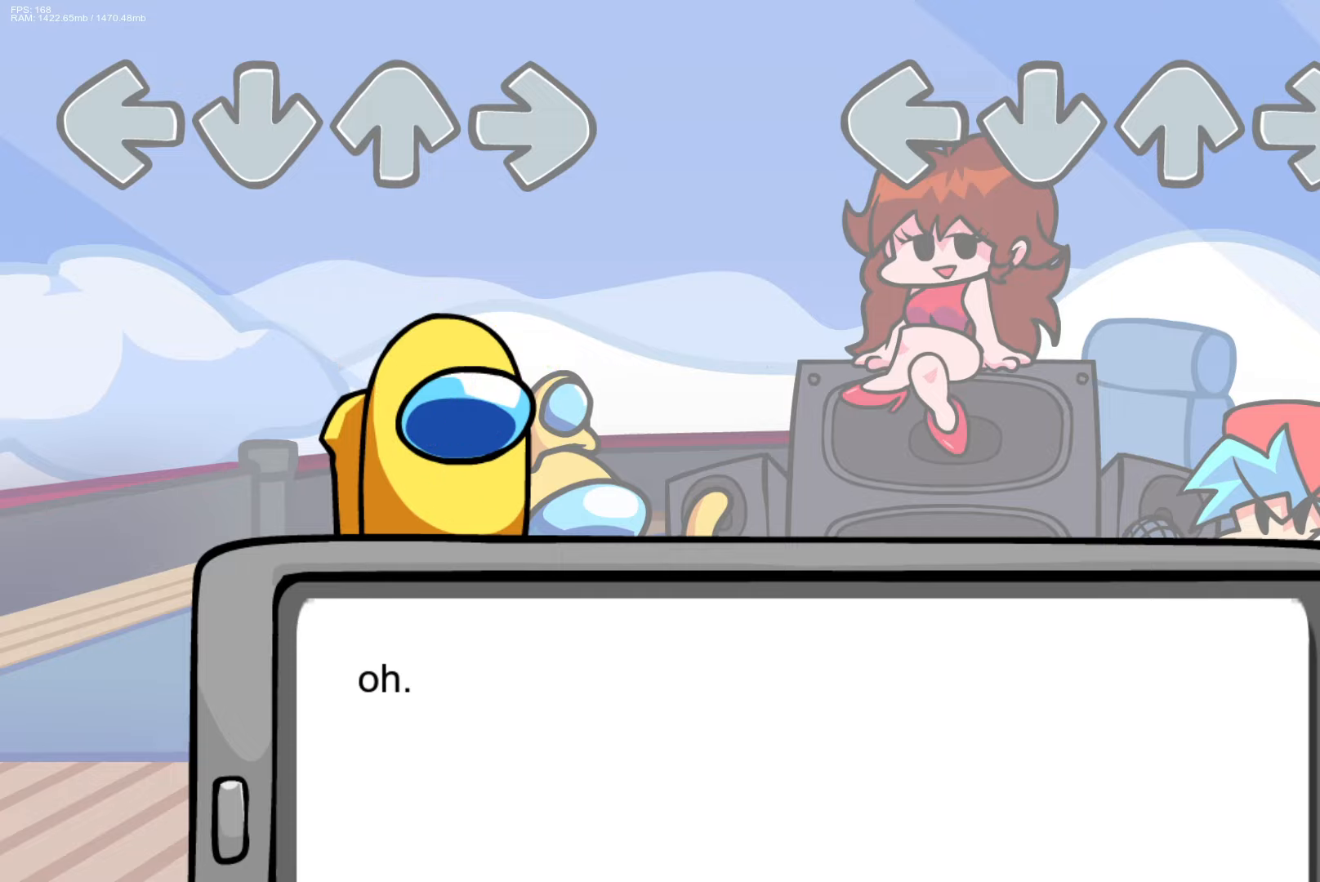
{"buttons": [], "events": []}
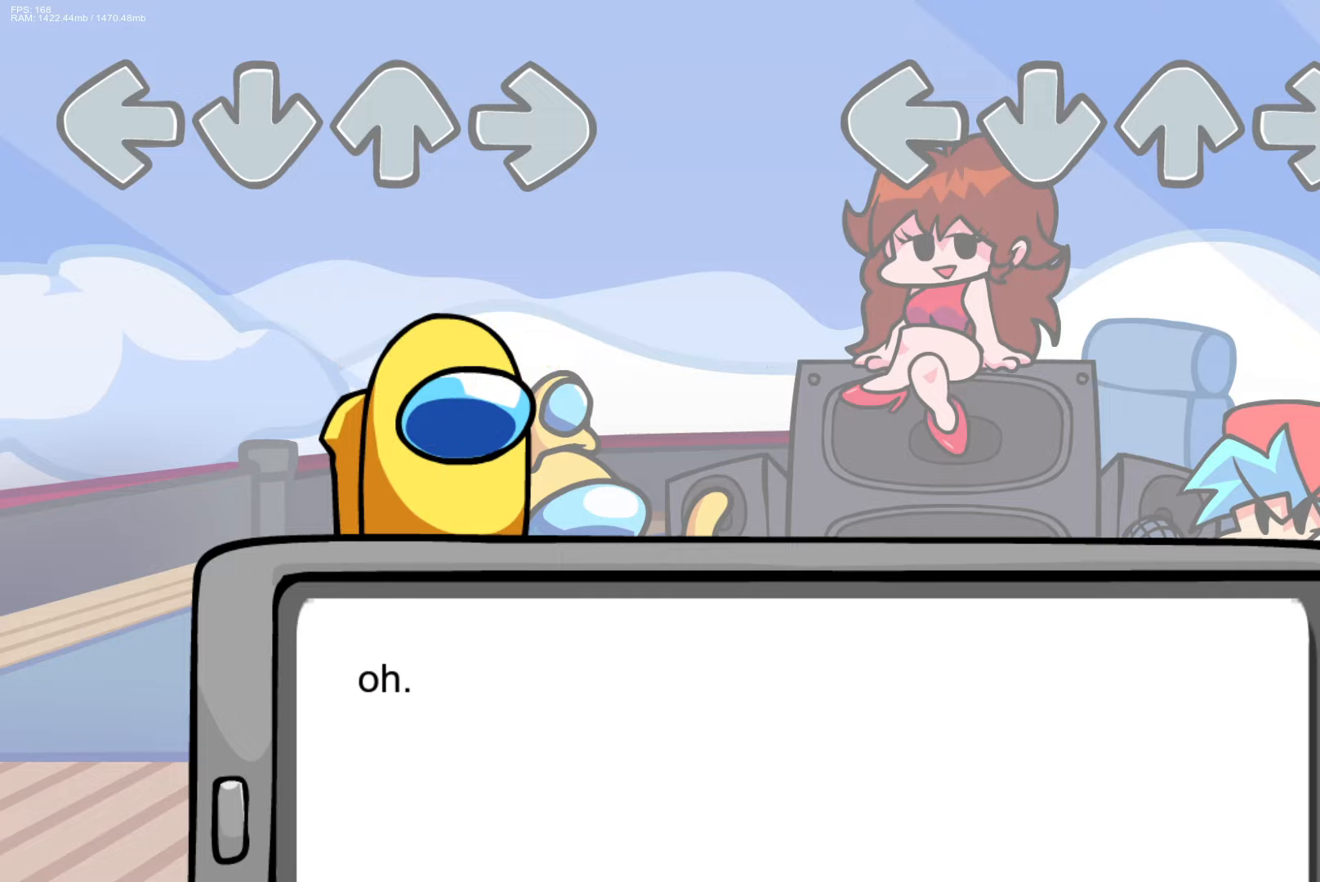
{"buttons": [], "events": [[17, "START", "down"], [167, "START", "up"]]}
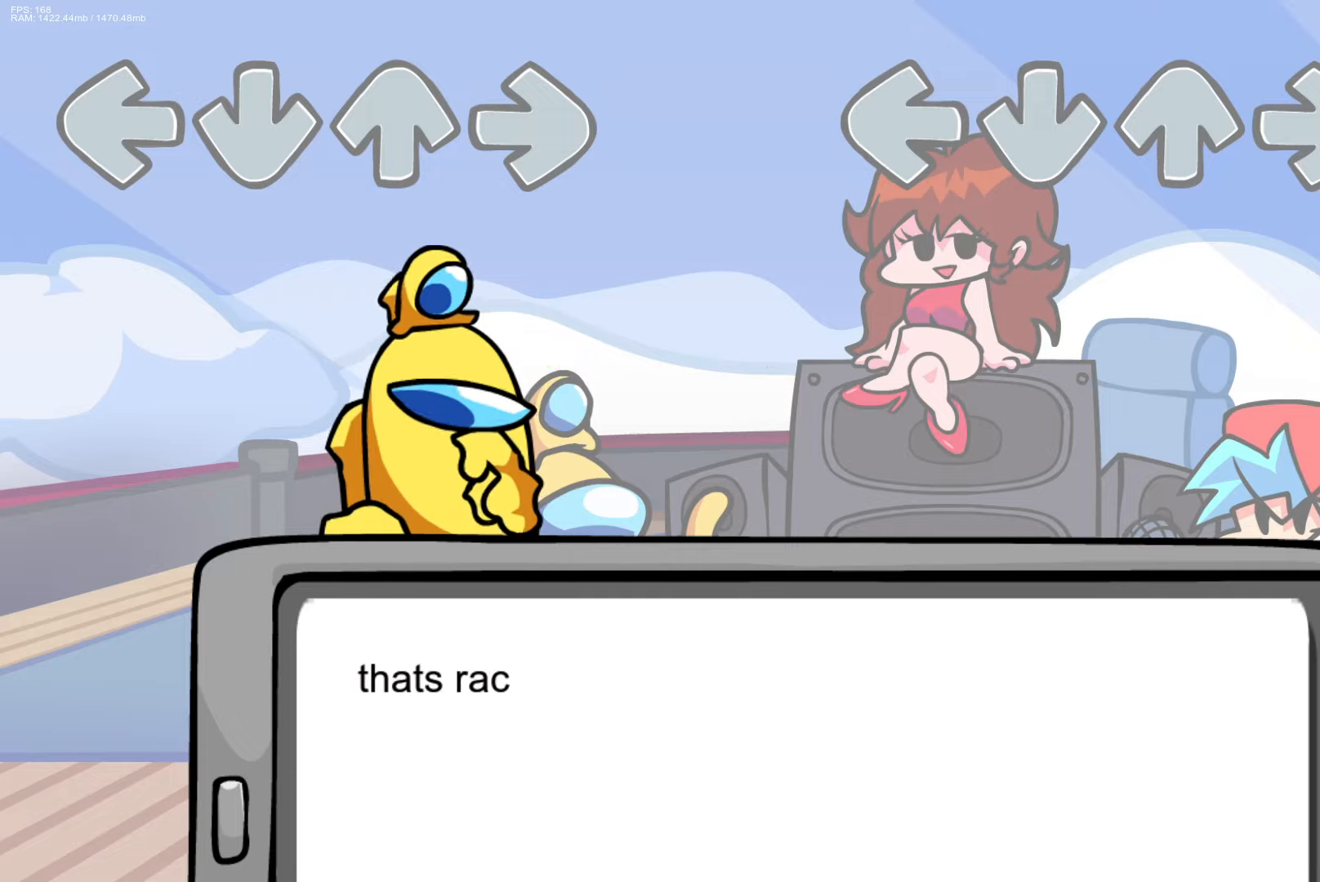
{"buttons": [], "events": []}
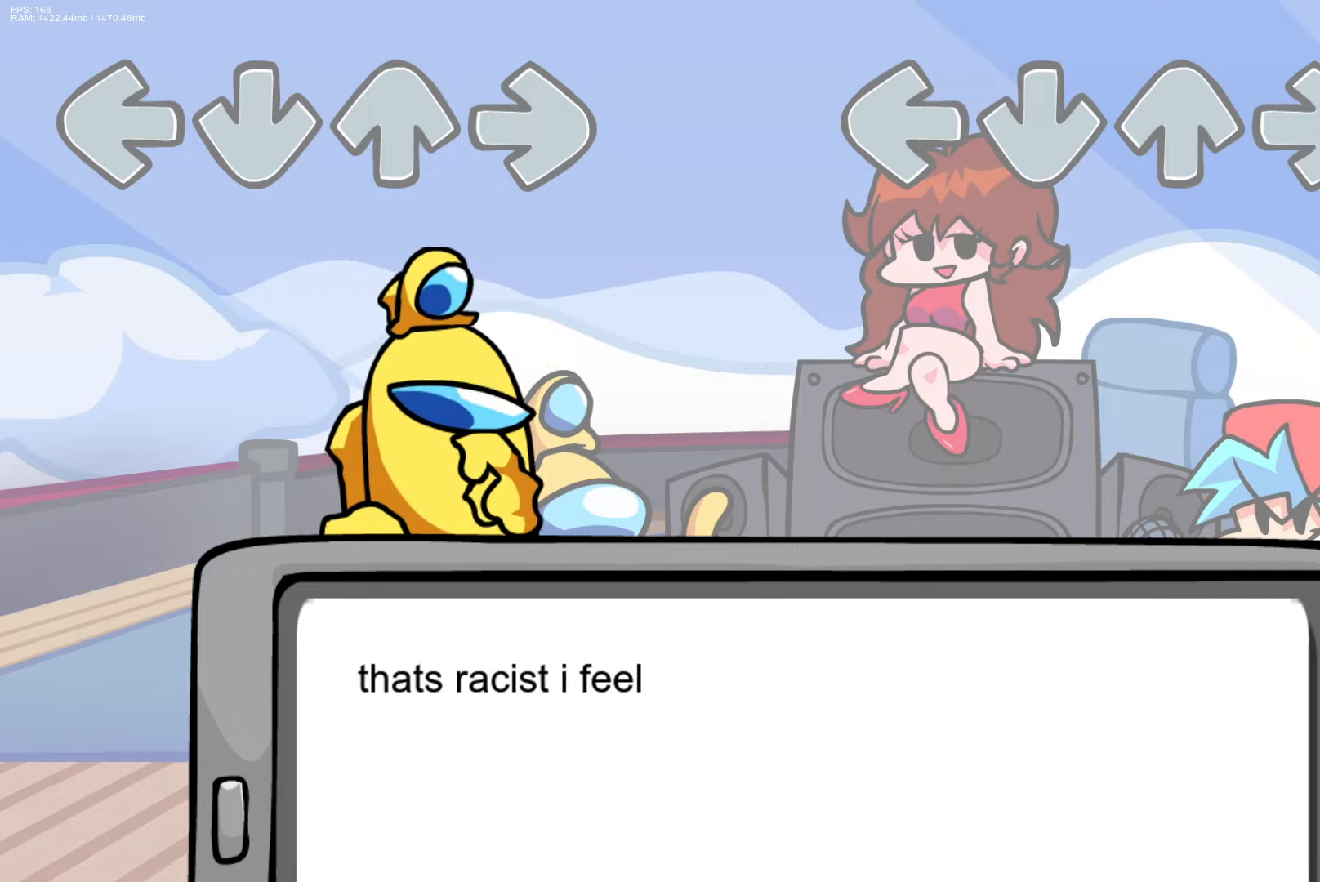
{"buttons": [], "events": []}
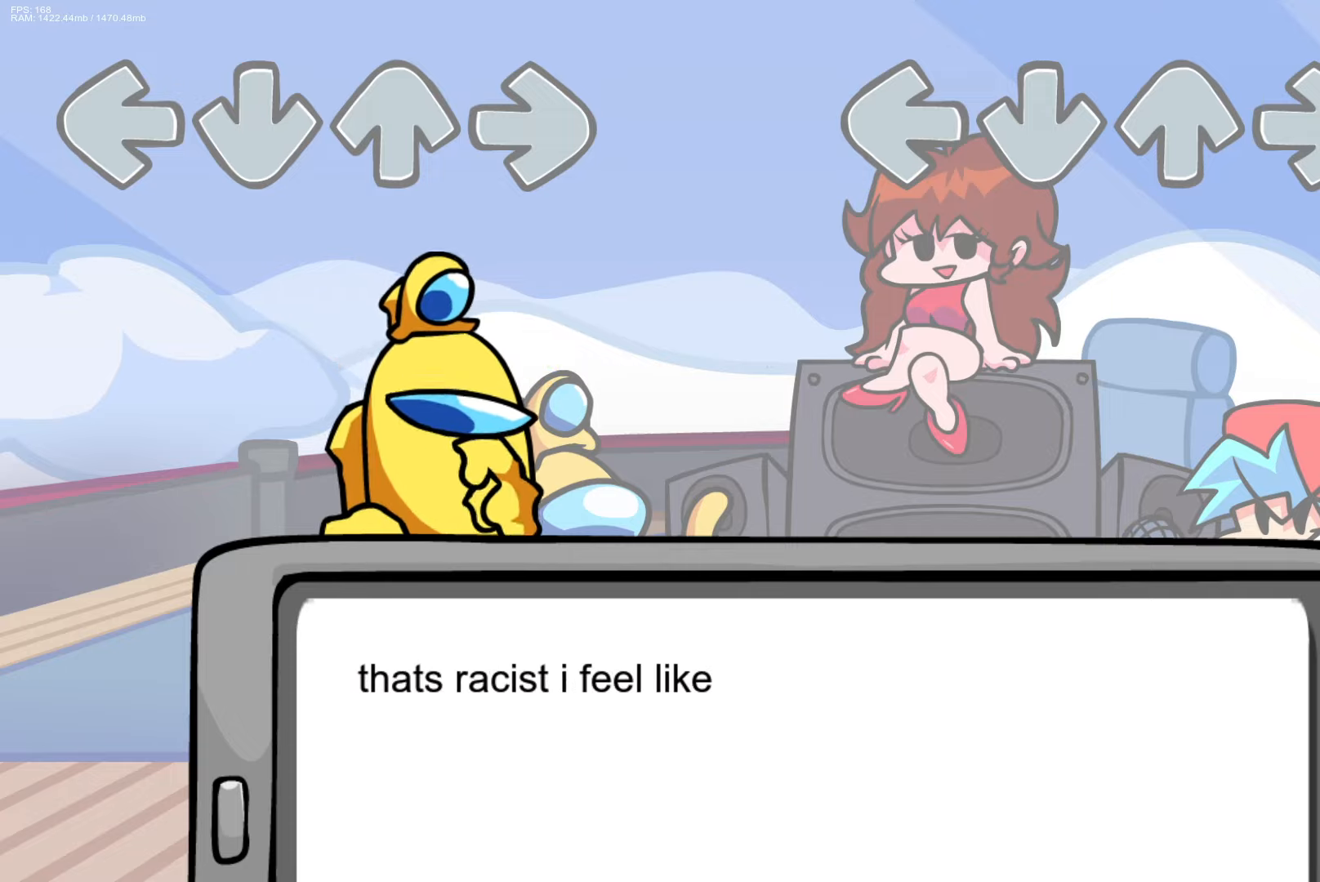
{"buttons": [], "events": []}
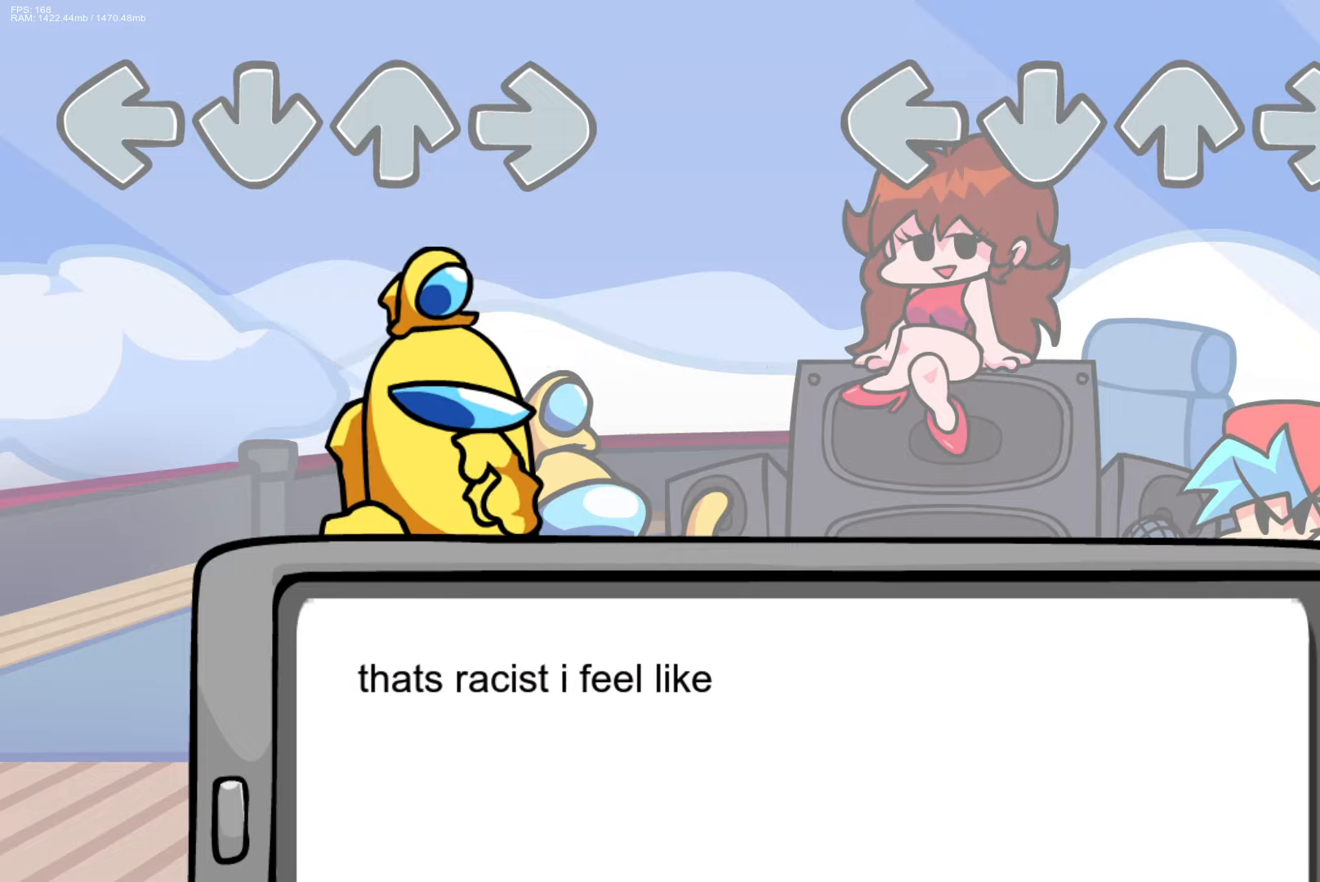
{"buttons": [], "events": []}
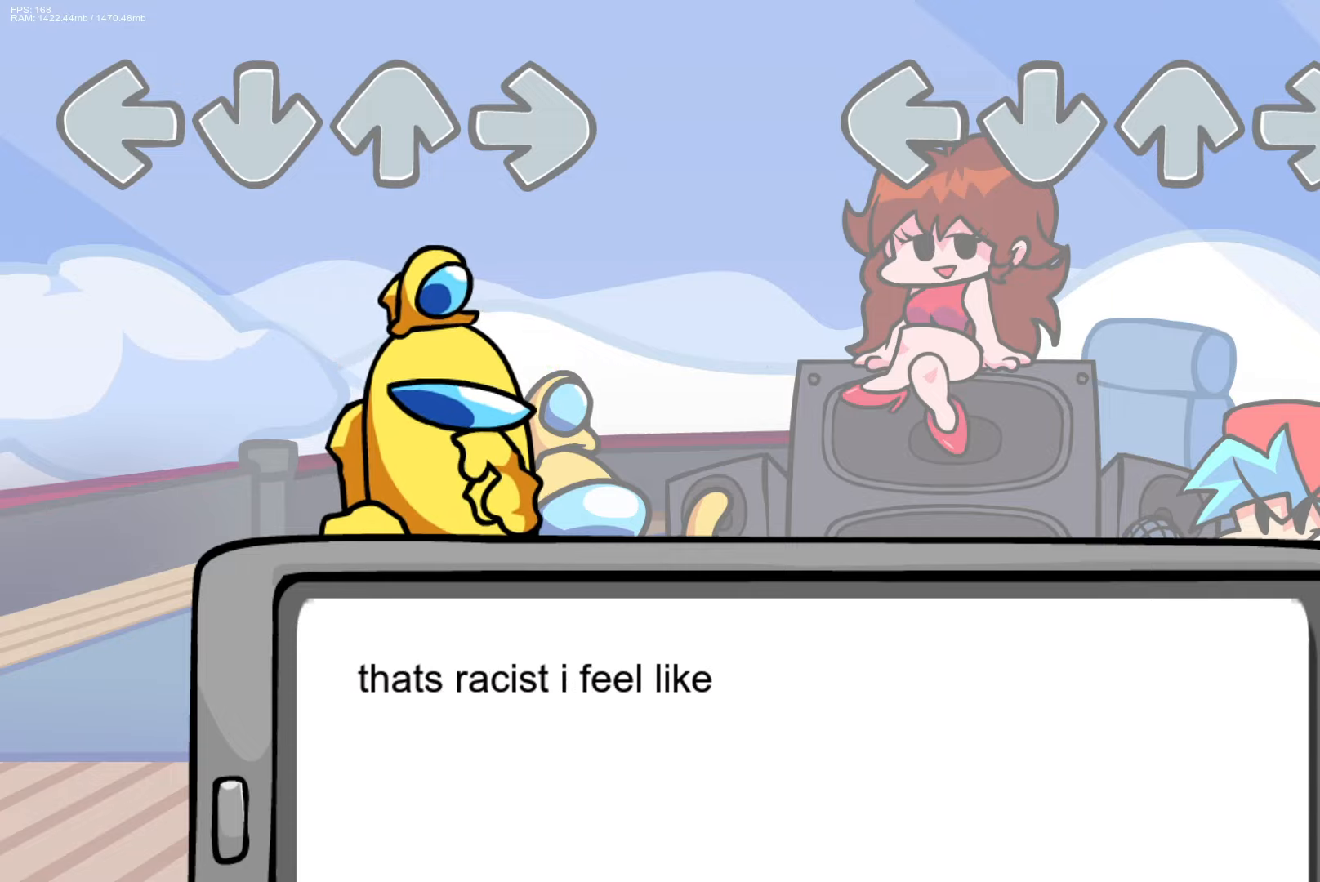
{"buttons": [], "events": []}
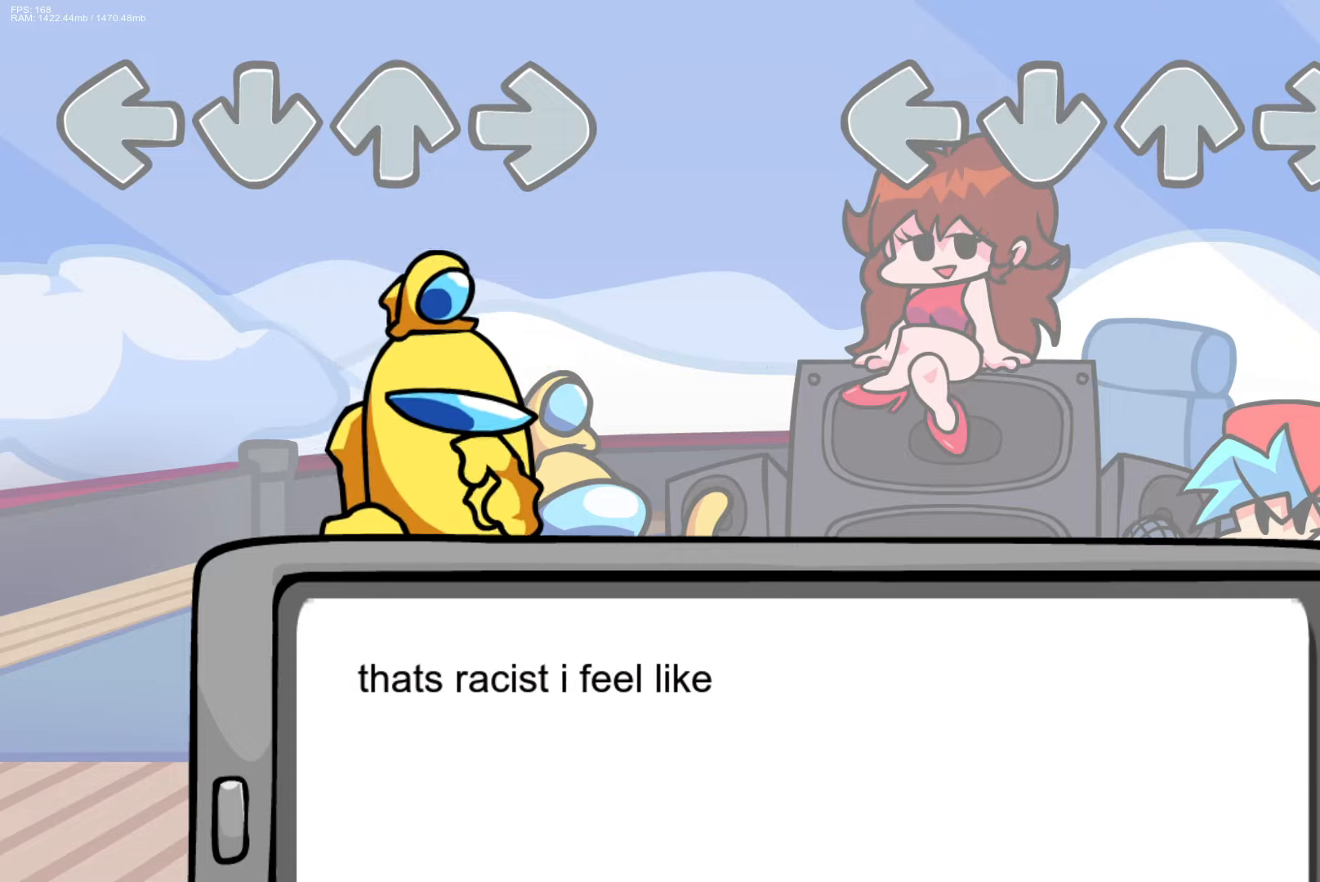
{"buttons": [], "events": [[167, "START", "down"], [317, "START", "up"]]}
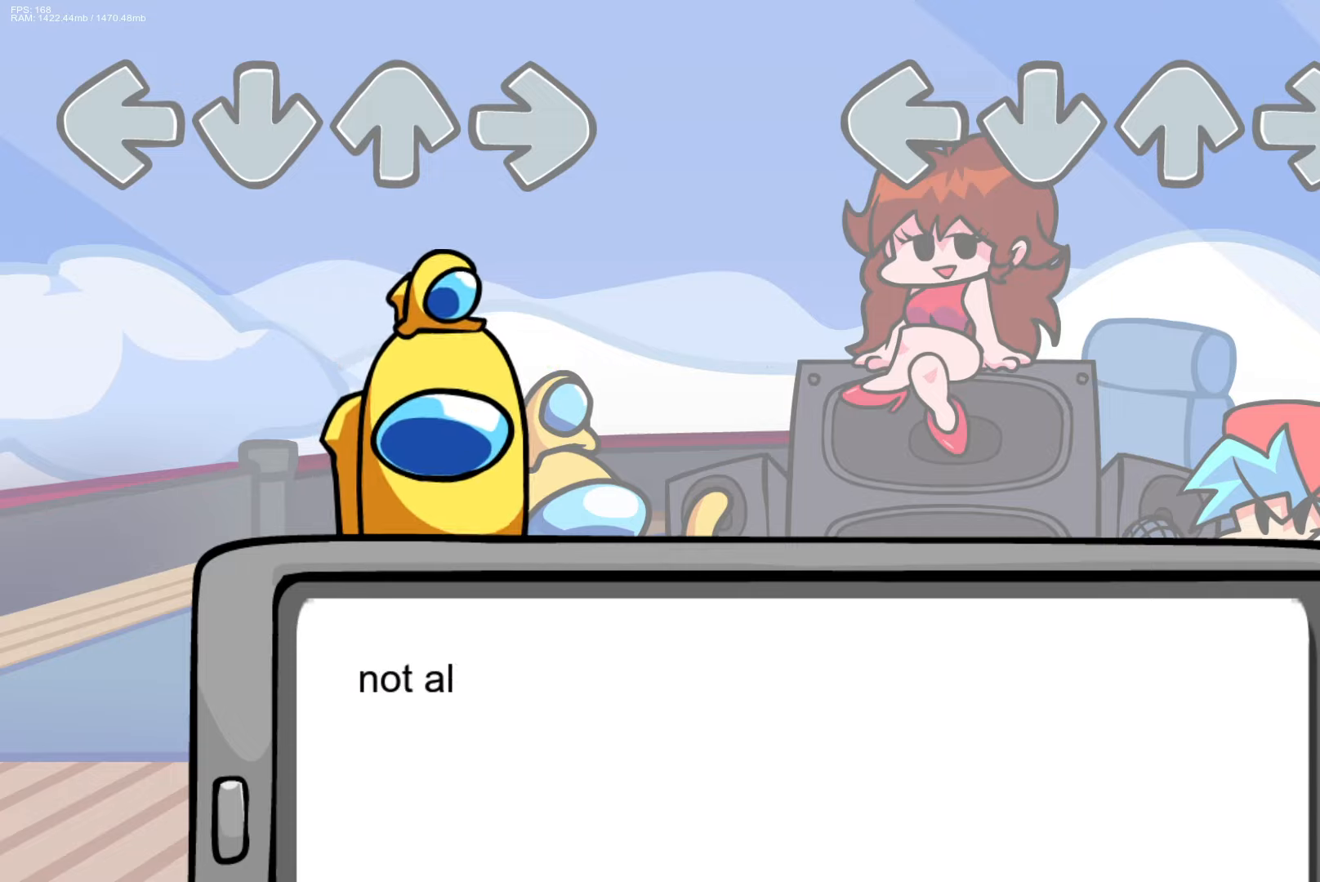
{"buttons": [], "events": []}
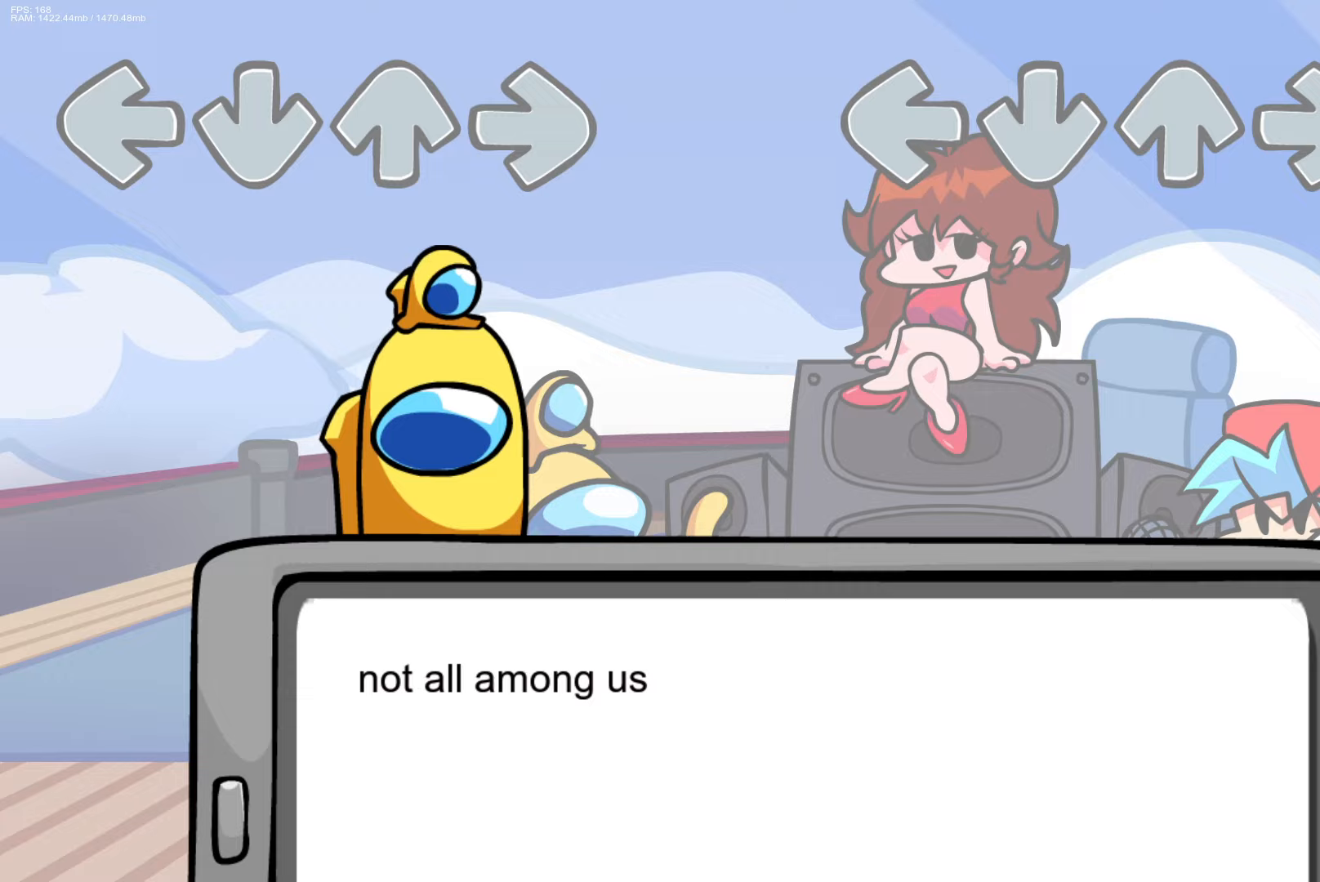
{"buttons": [], "events": []}
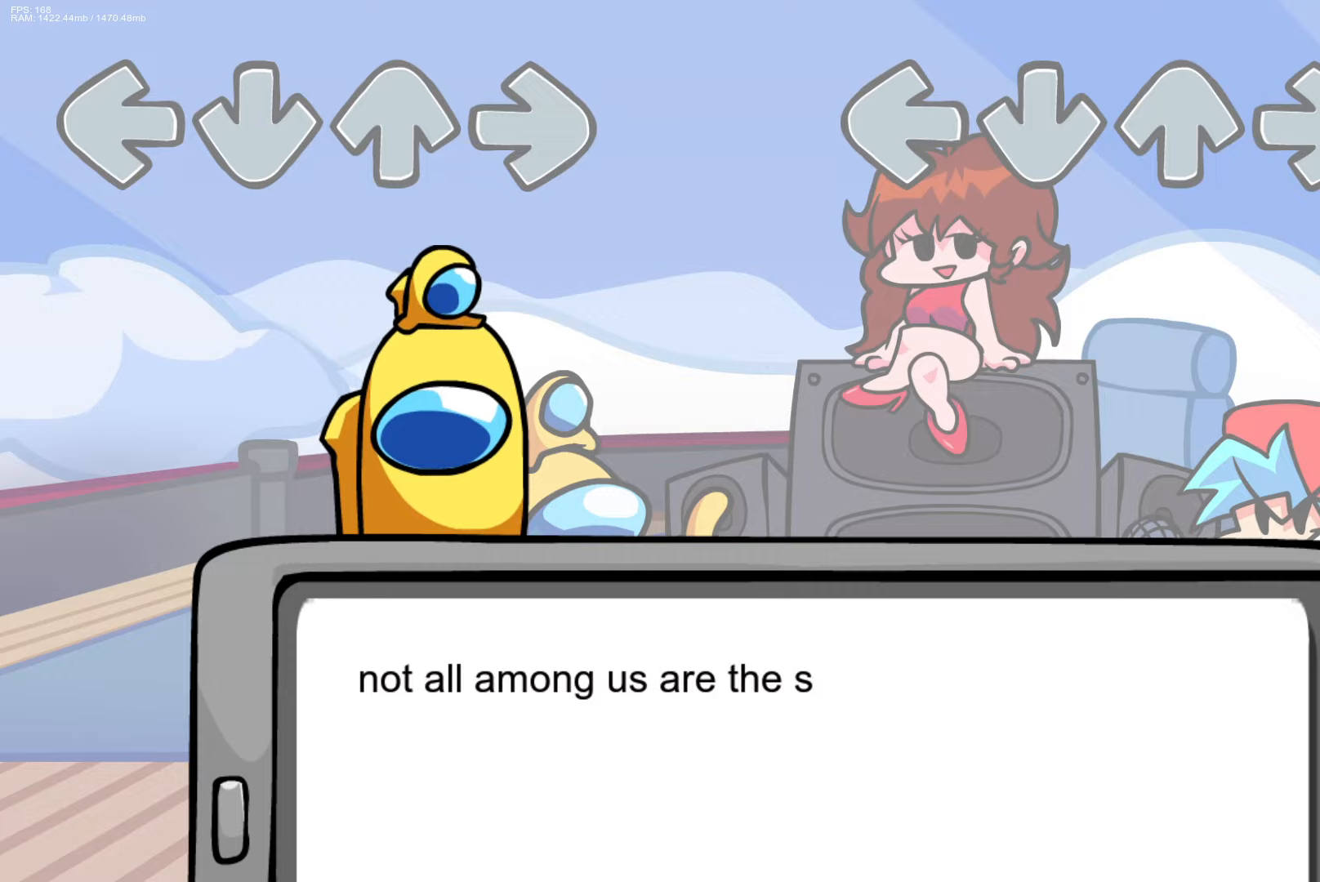
{"buttons": [], "events": []}
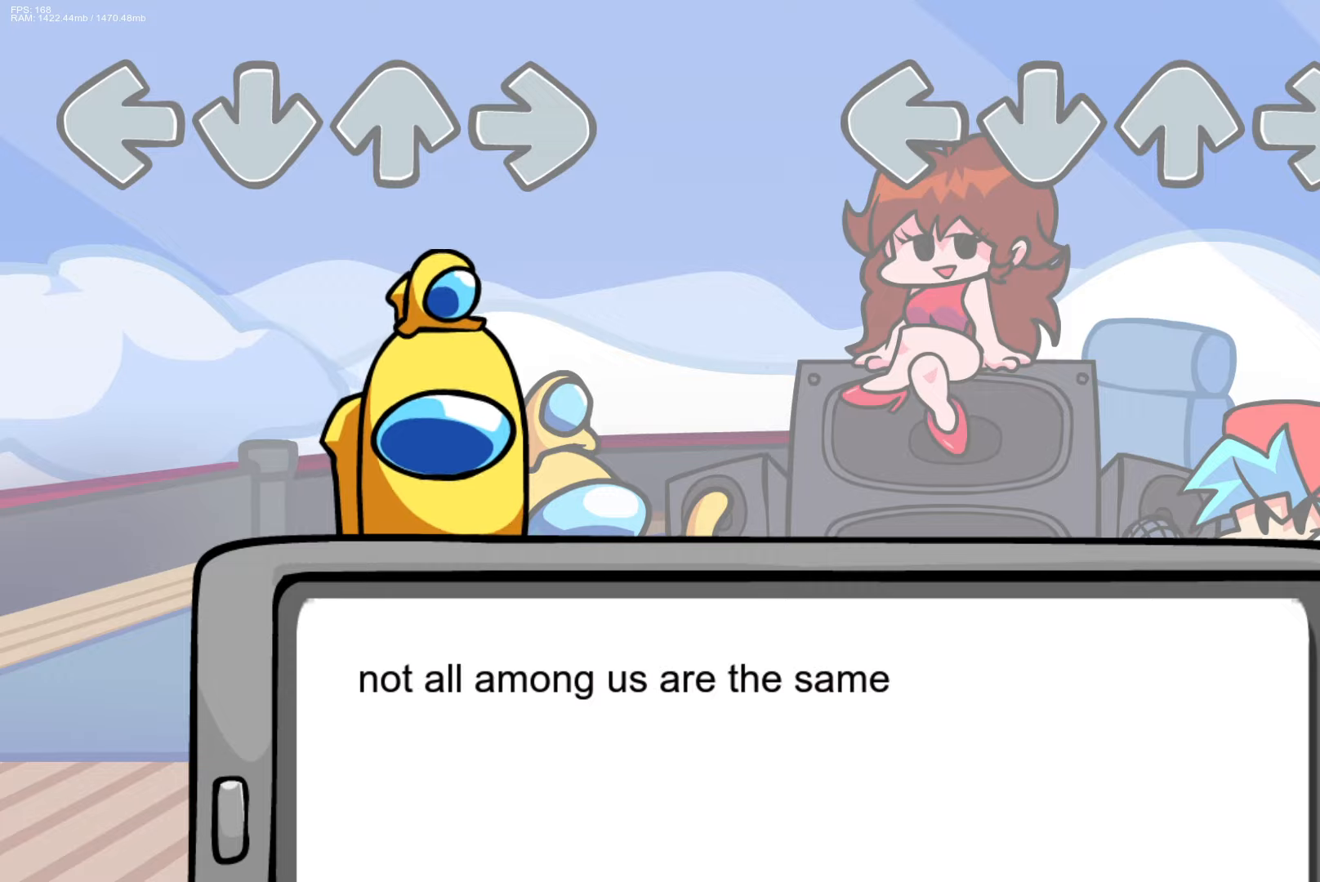
{"buttons": [], "events": []}
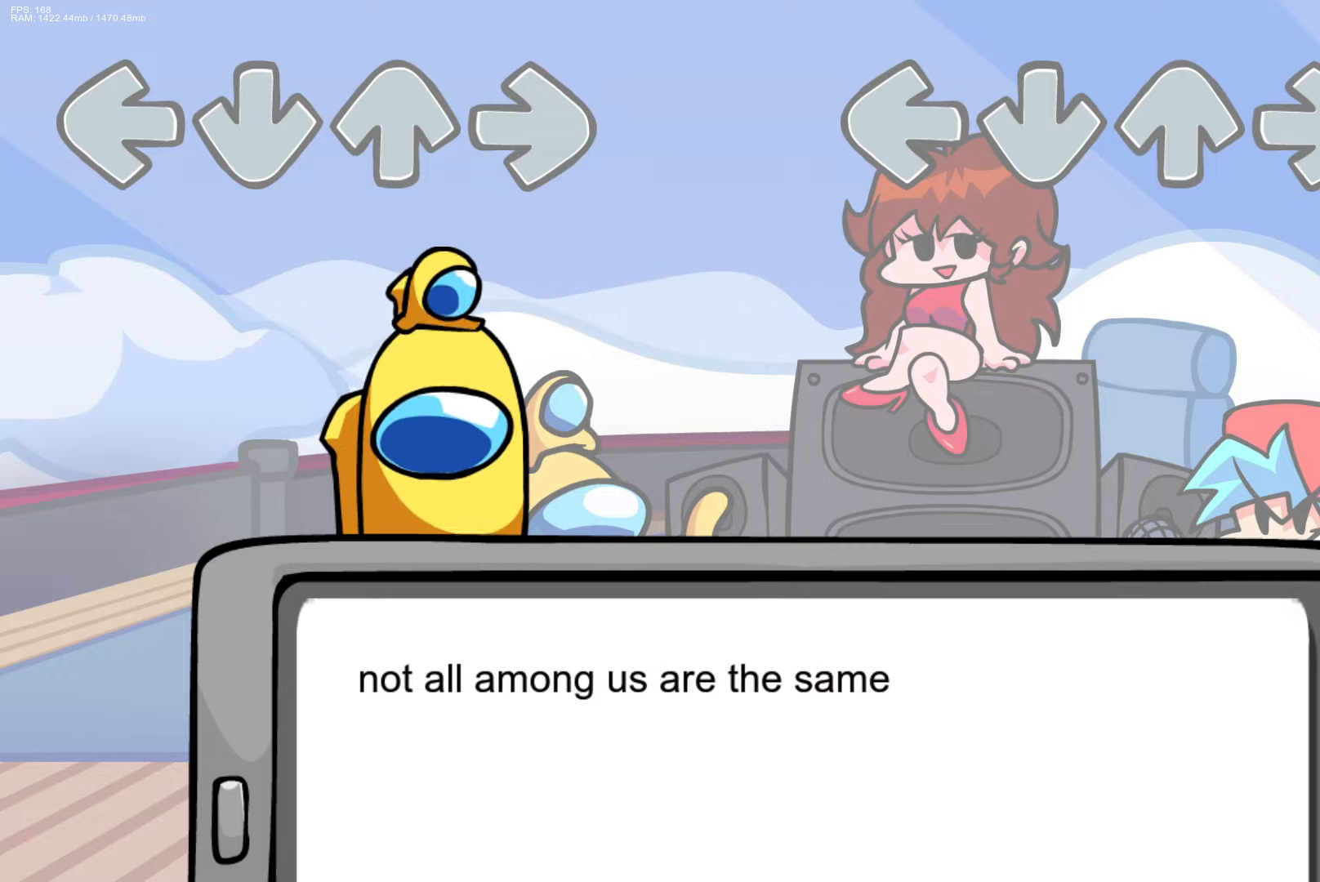
{"buttons": [], "events": []}
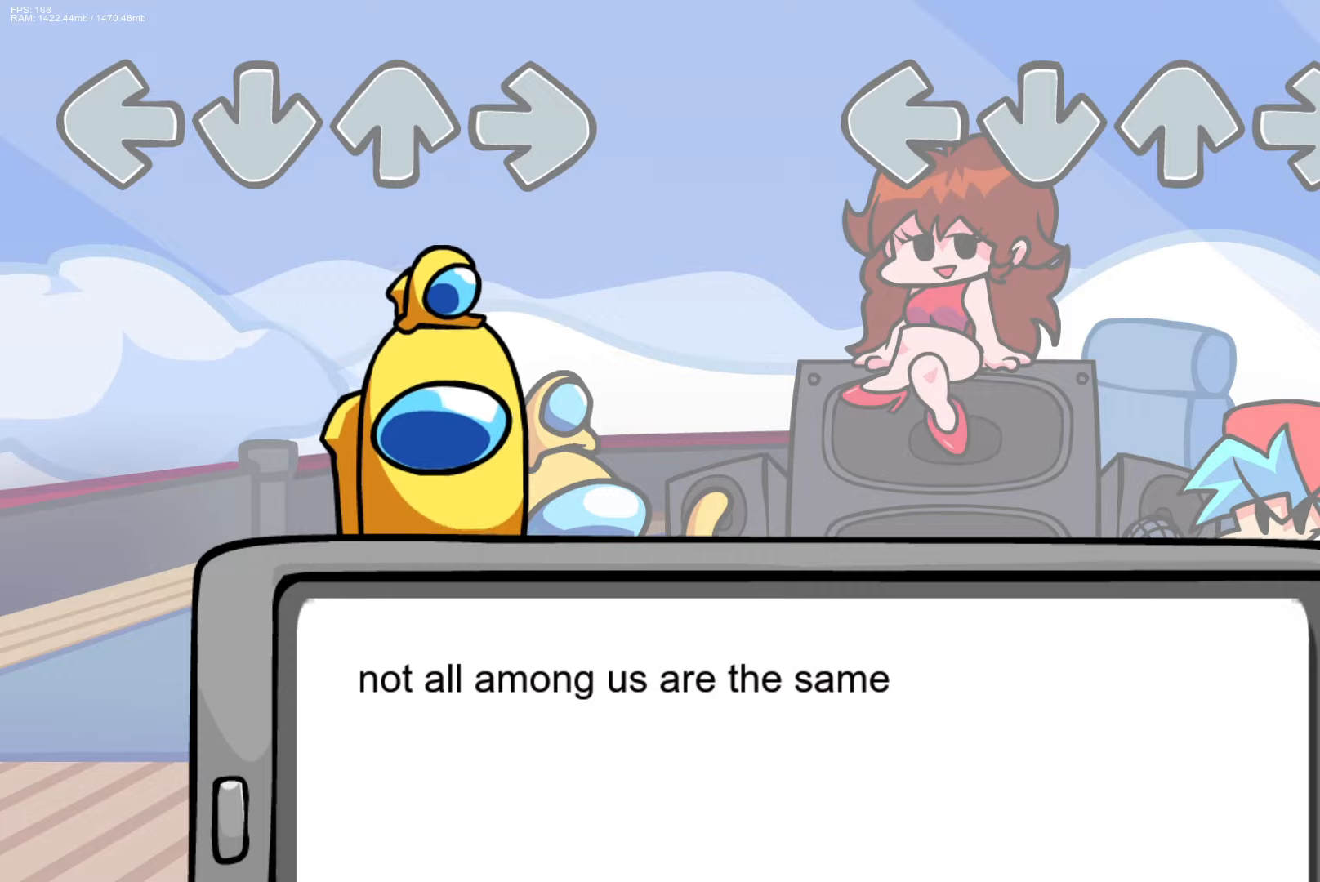
{"buttons": [], "events": []}
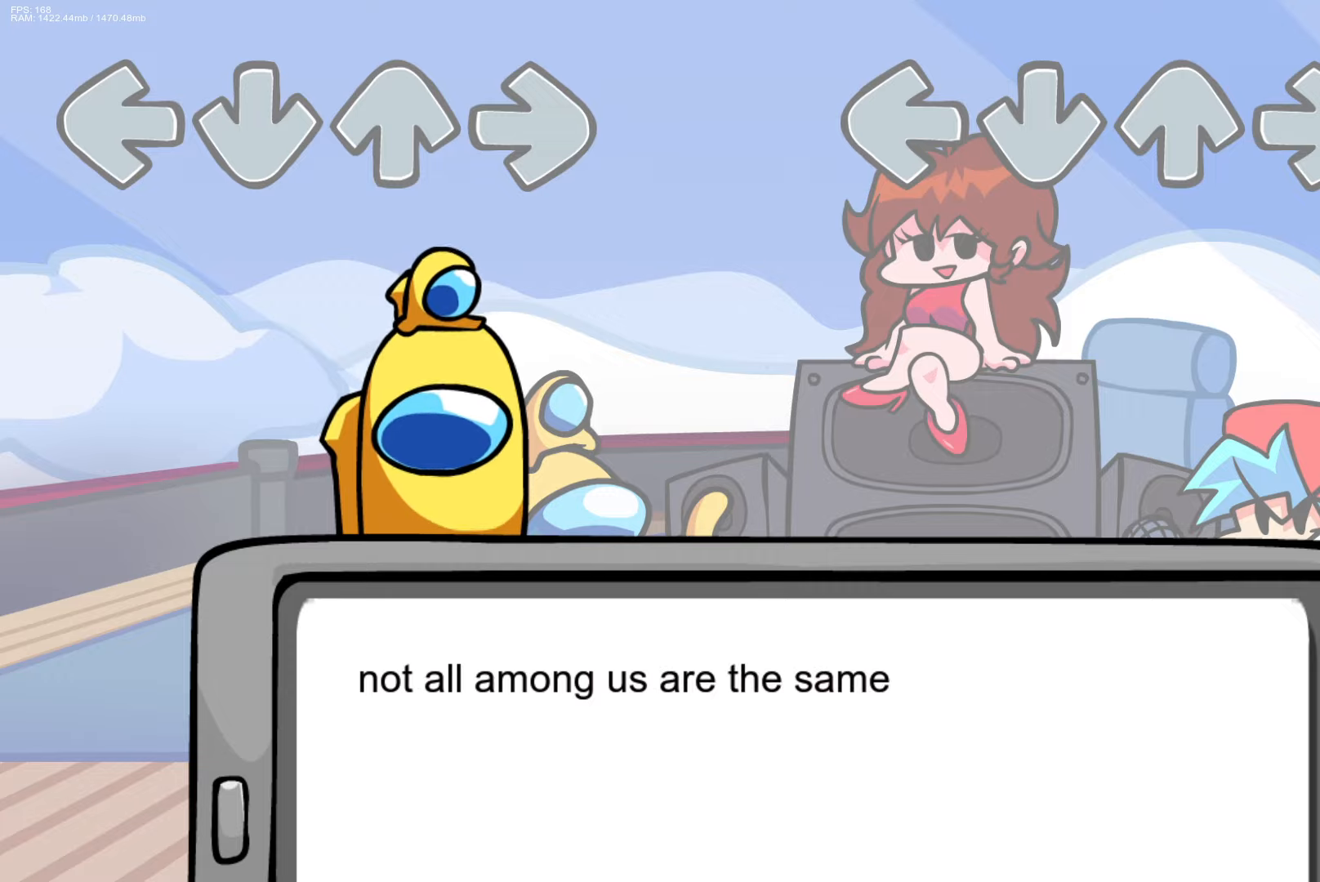
{"buttons": [], "events": [[333, "START", "down"], [450, "START", "up"]]}